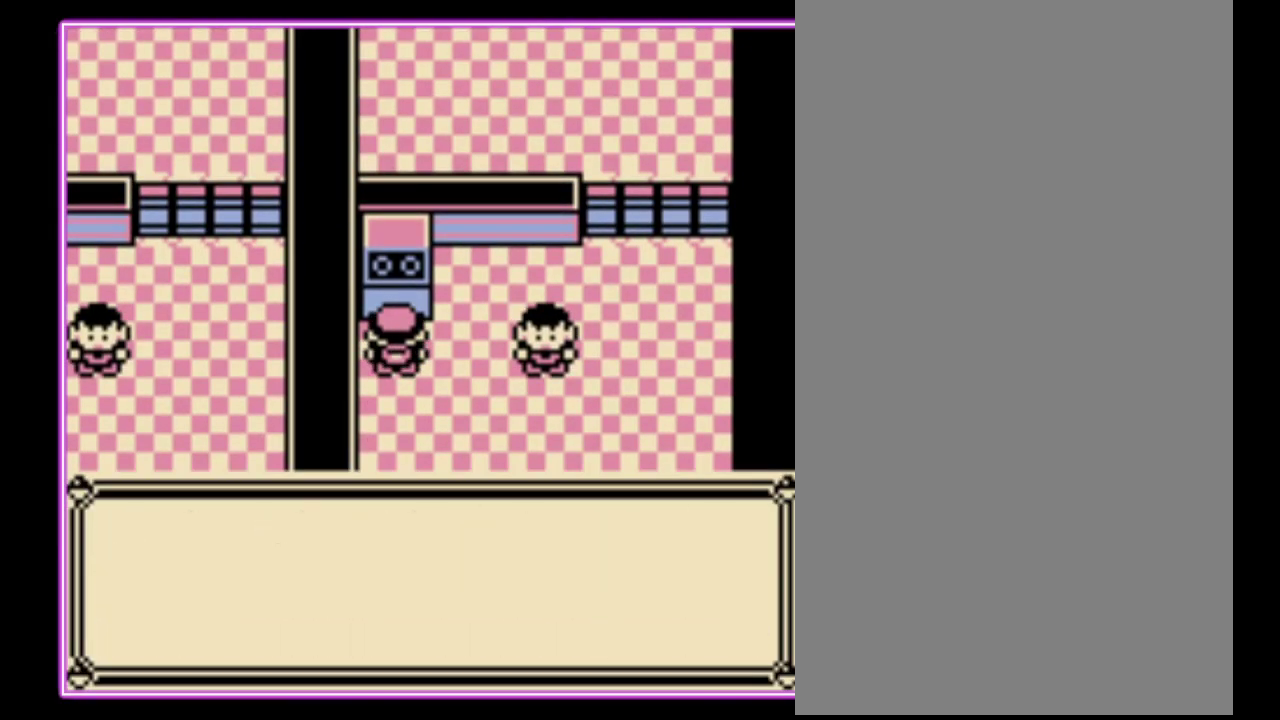
Gameplay with a controller (Nintendo layout); each line is a JSON object with the inputs held at the frame after it. "events" lists button and stick changes between this image and that frame as [ms after this image, input, new state], when the widget could be followed in between. Not read: L3 R3.
{"buttons": ["A"], "events": [[33, "A", "up"], [100, "A", "down"], [167, "A", "up"], [233, "A", "down"], [300, "A", "up"], [367, "A", "down"], [433, "A", "up"], [500, "A", "down"]]}
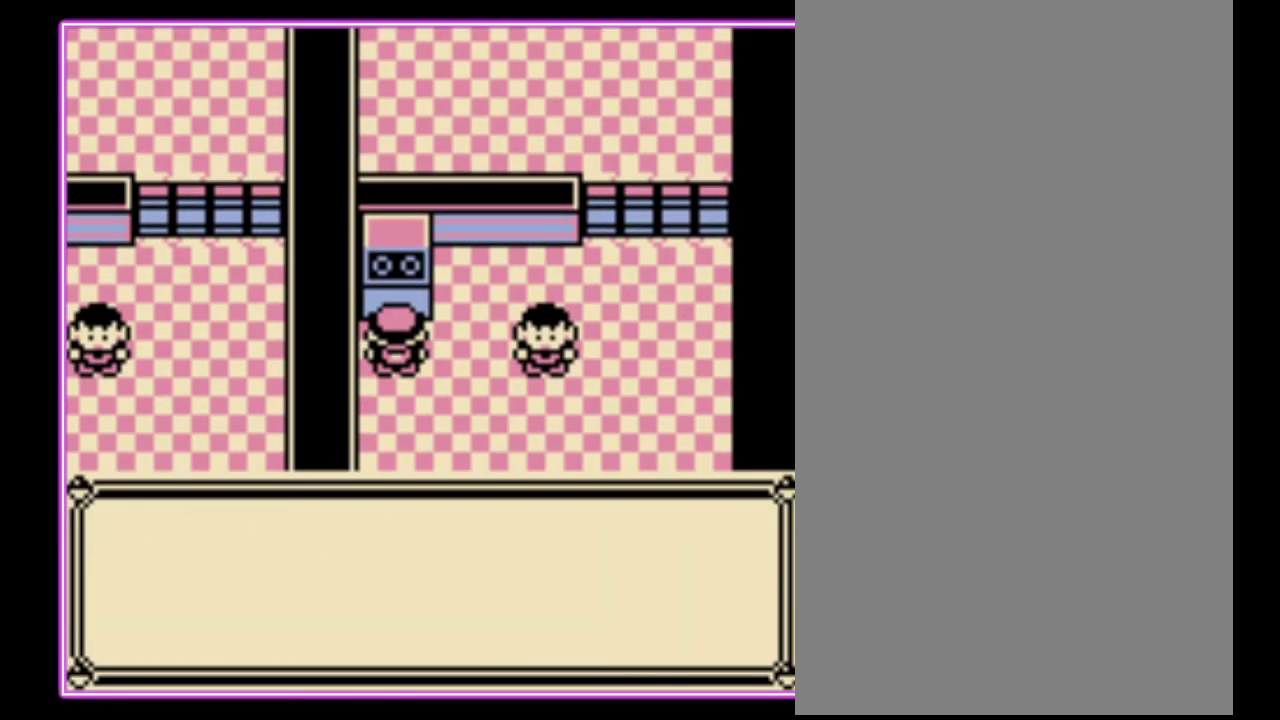
{"buttons": [], "events": [[67, "A", "up"], [300, "A", "down"], [367, "A", "up"], [433, "A", "down"], [500, "A", "up"]]}
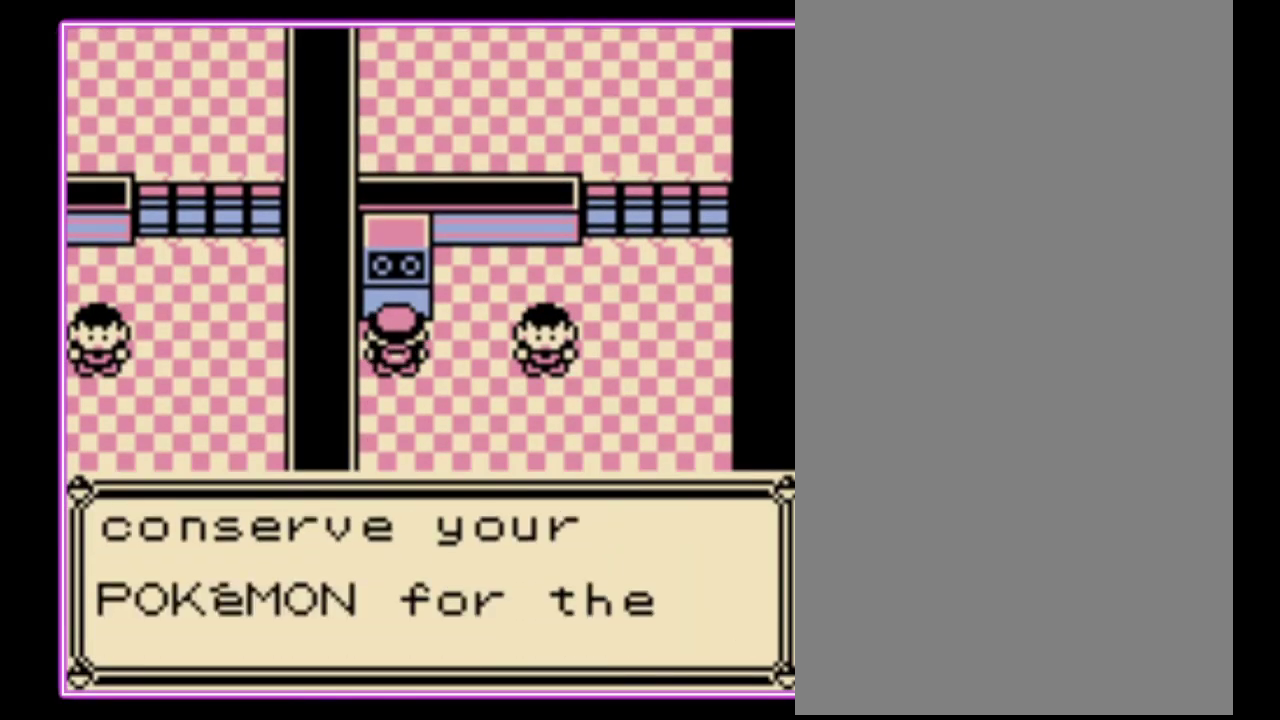
{"buttons": ["A"], "events": [[67, "A", "down"], [267, "A", "up"], [467, "A", "down"]]}
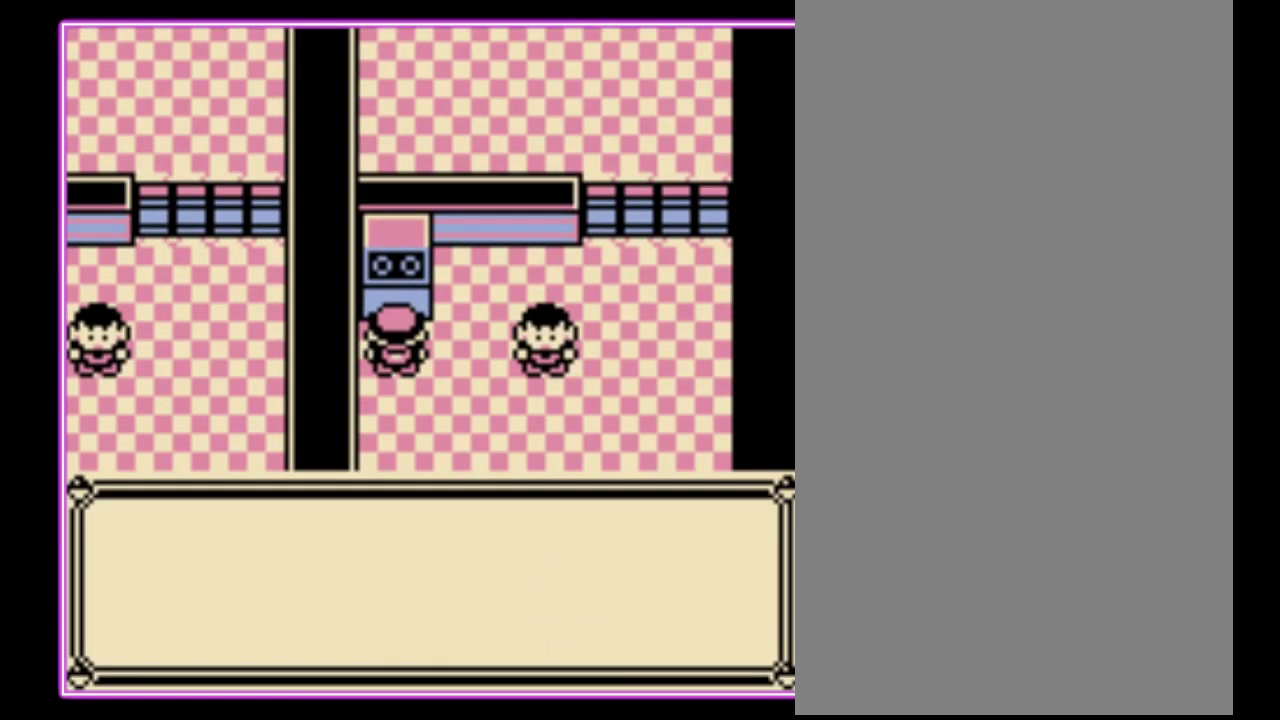
{"buttons": ["A"], "events": [[300, "A", "up"], [500, "A", "down"]]}
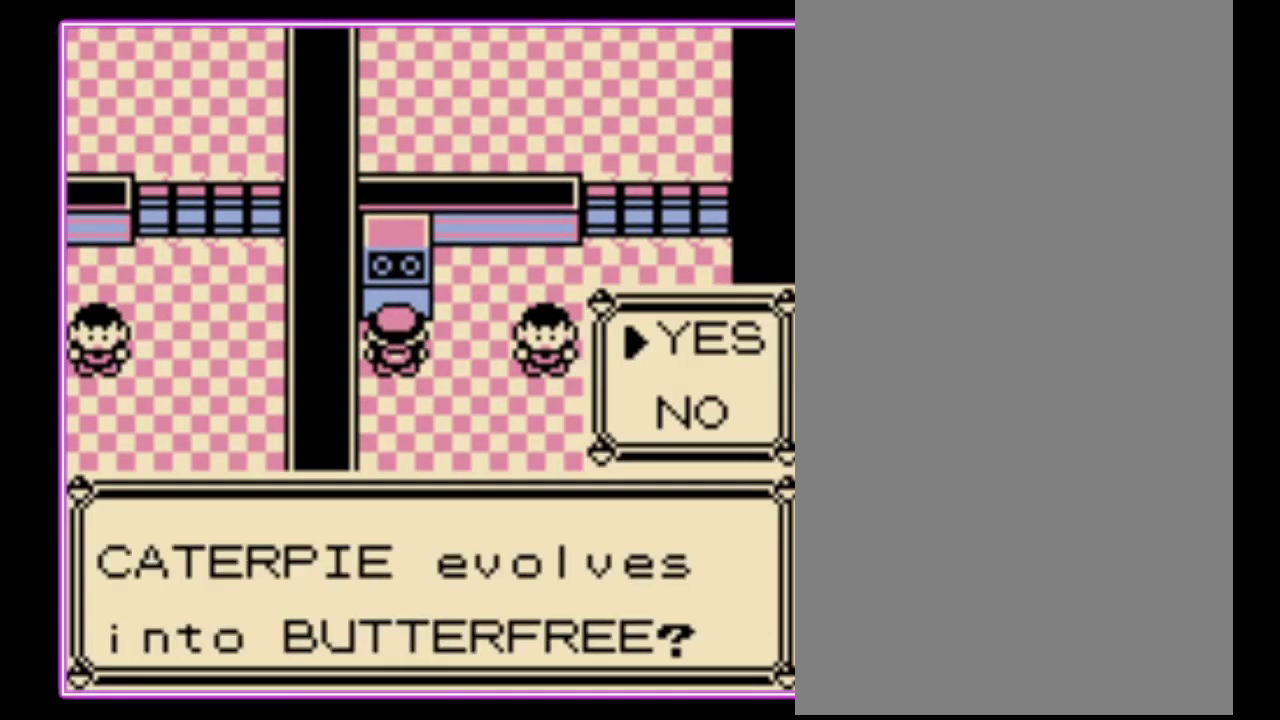
{"buttons": [], "events": [[67, "A", "up"], [267, "A", "down"], [367, "A", "up"]]}
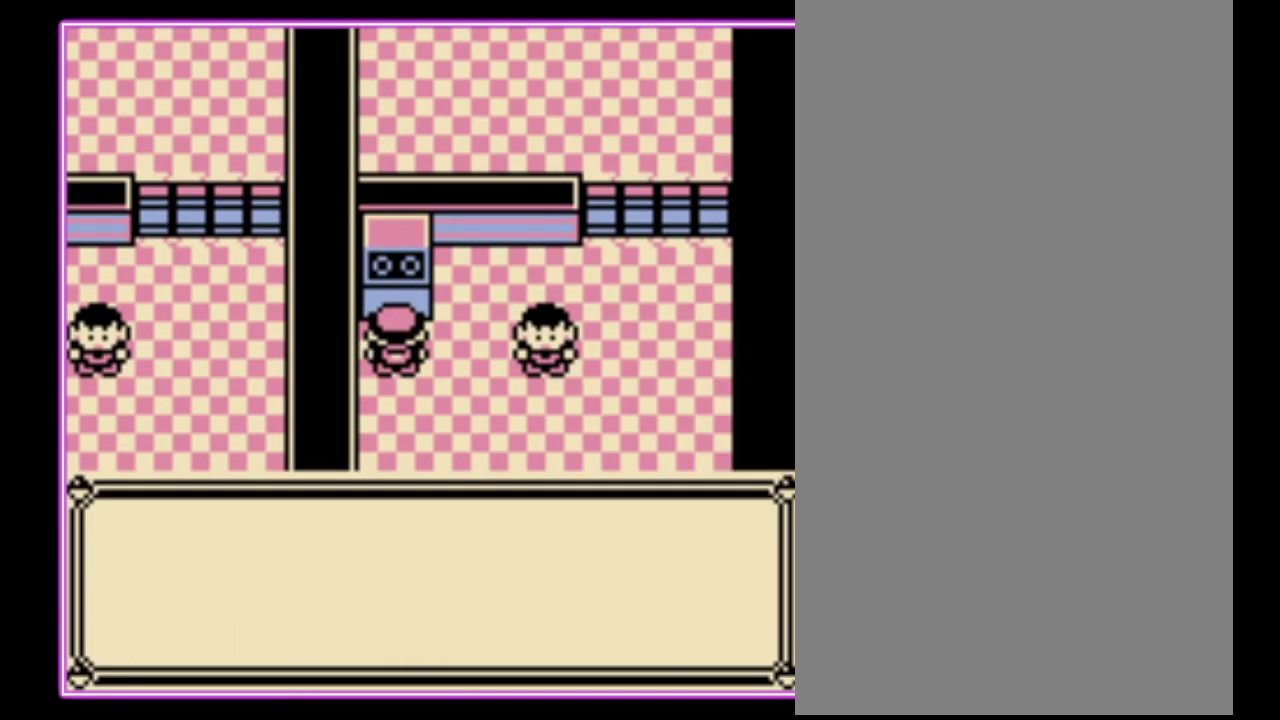
{"buttons": [], "events": [[267, "B", "down"], [333, "B", "up"], [400, "B", "down"], [467, "B", "up"]]}
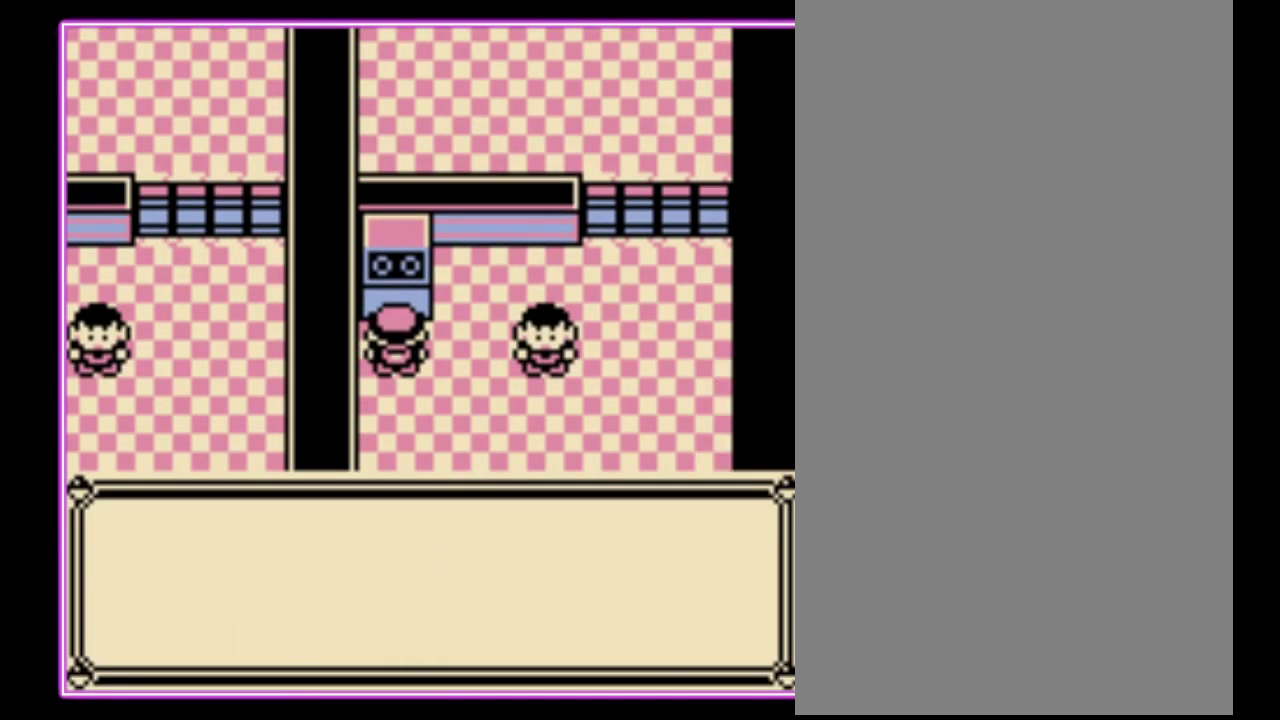
{"buttons": []}
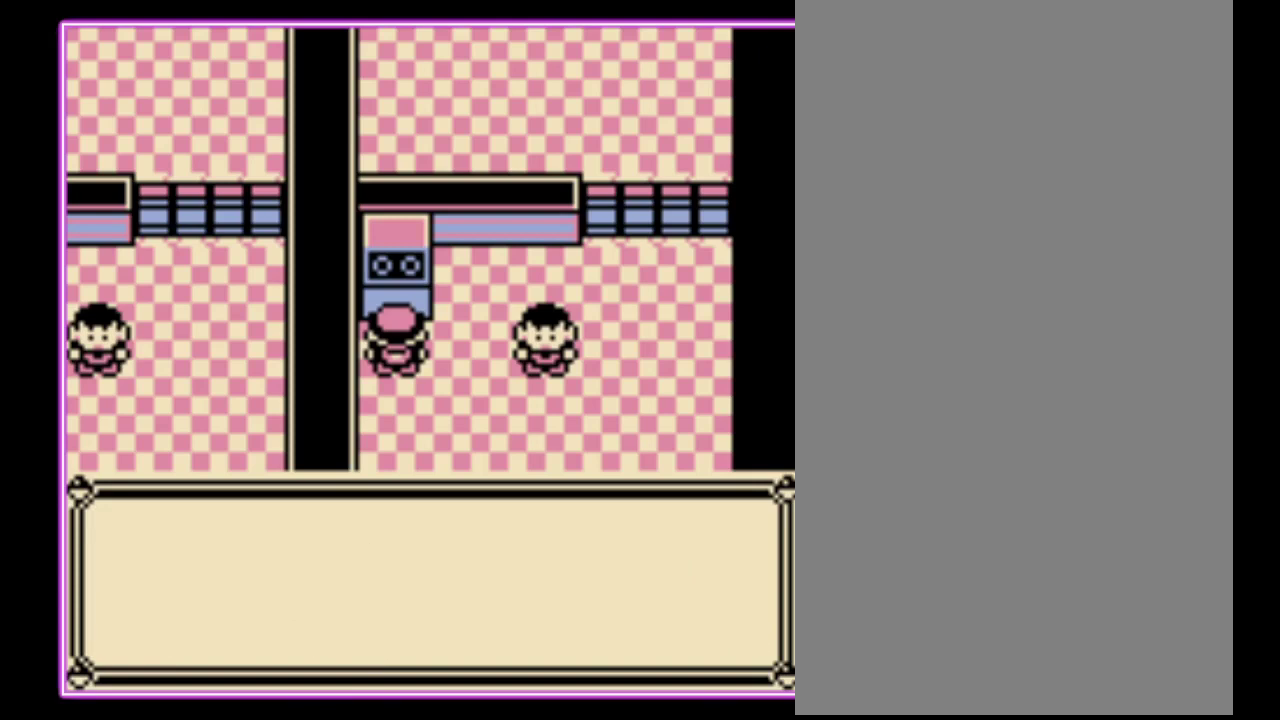
{"buttons": []}
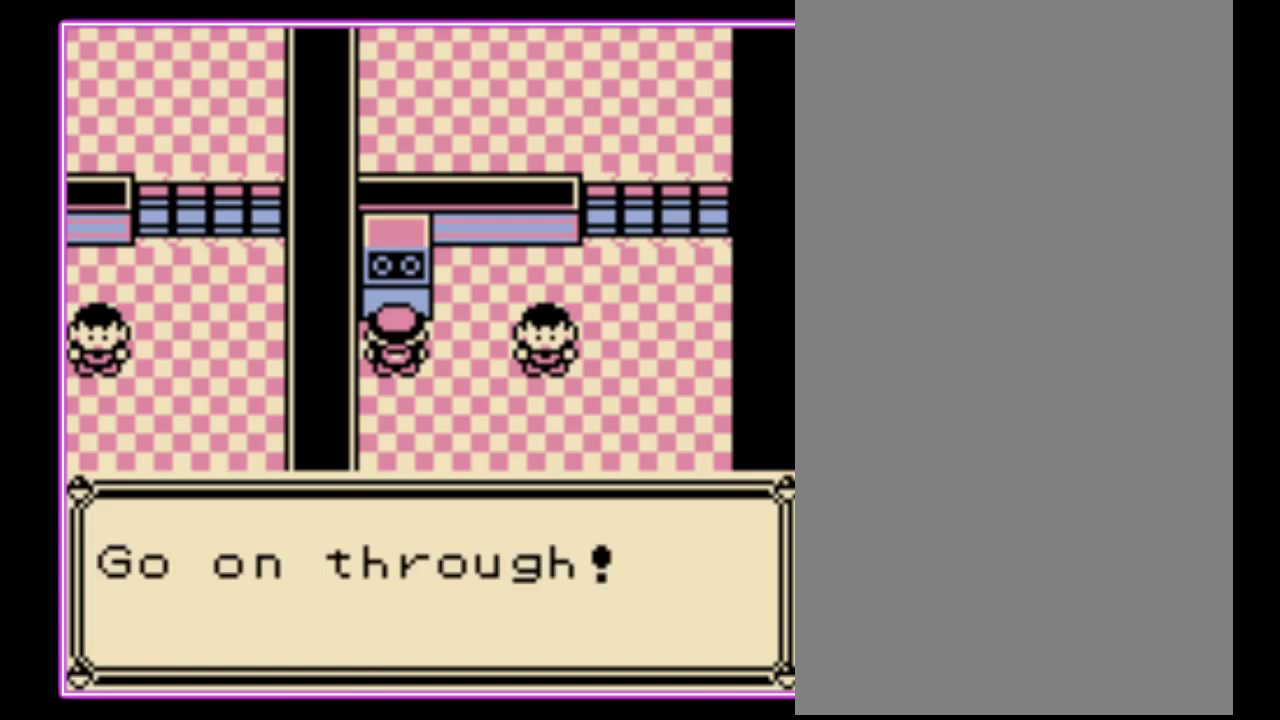
{"buttons": [], "events": [[67, "B", "down"], [133, "B", "up"], [200, "B", "down"], [267, "B", "up"], [333, "B", "down"], [433, "B", "up"]]}
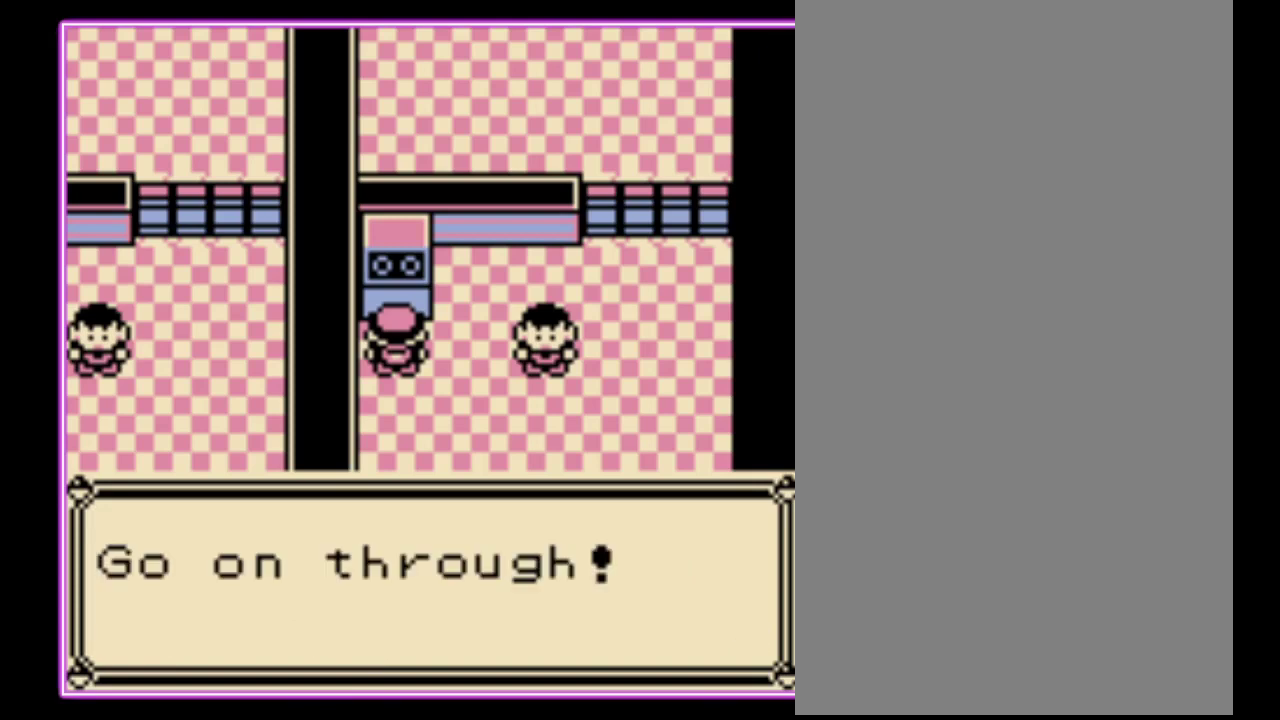
{"buttons": ["B"], "events": [[100, "B", "down"], [167, "B", "up"], [367, "B", "down"], [433, "B", "up"], [500, "B", "down"]]}
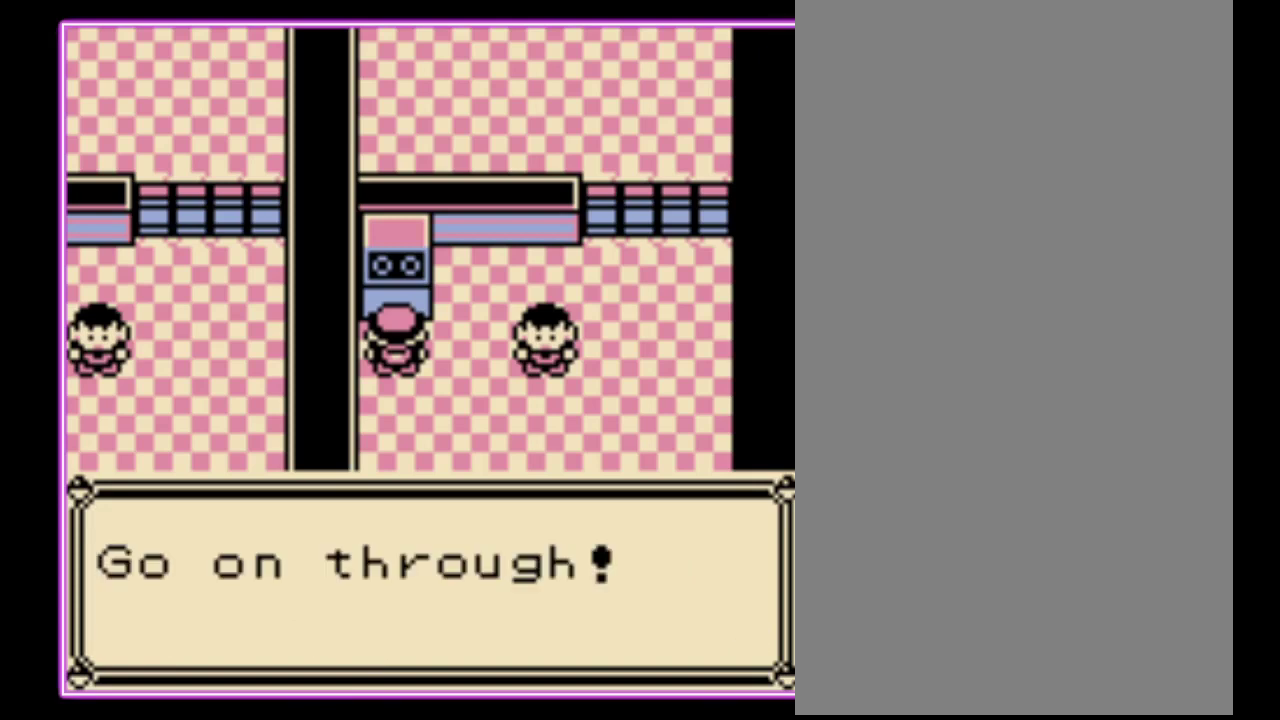
{"buttons": ["DPAD_RIGHT"], "events": [[67, "B", "up"], [133, "B", "down"], [200, "B", "up"], [200, "DPAD_RIGHT", "down"]]}
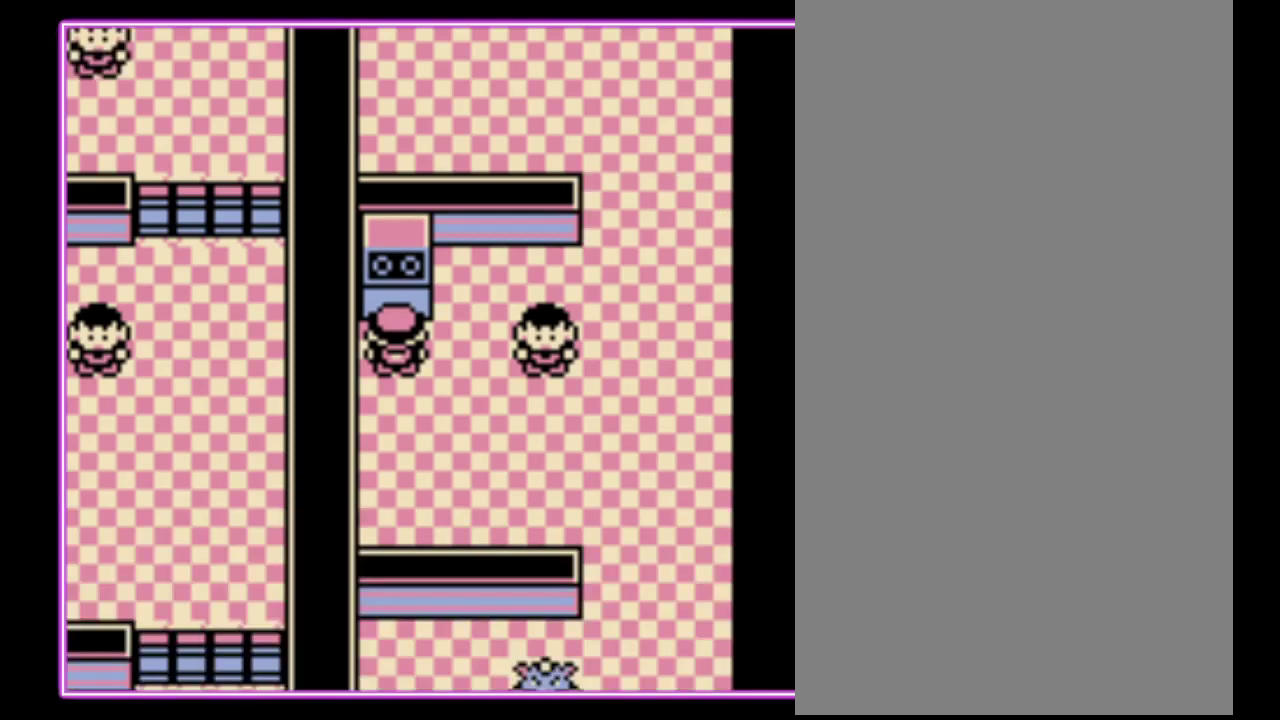
{"buttons": ["DPAD_UP", "DPAD_RIGHT"], "events": [[500, "DPAD_UP", "down"]]}
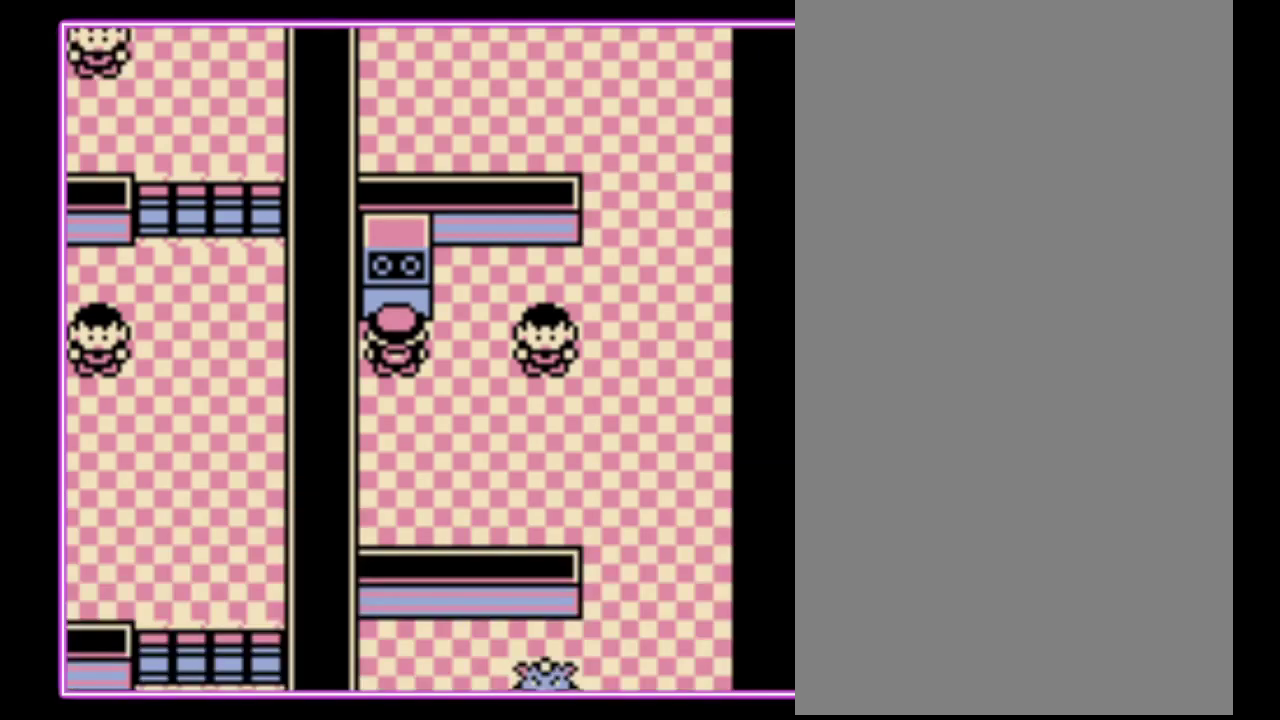
{"buttons": ["DPAD_UP"], "events": [[233, "DPAD_UP", "up"], [367, "DPAD_UP", "down"], [400, "DPAD_RIGHT", "up"]]}
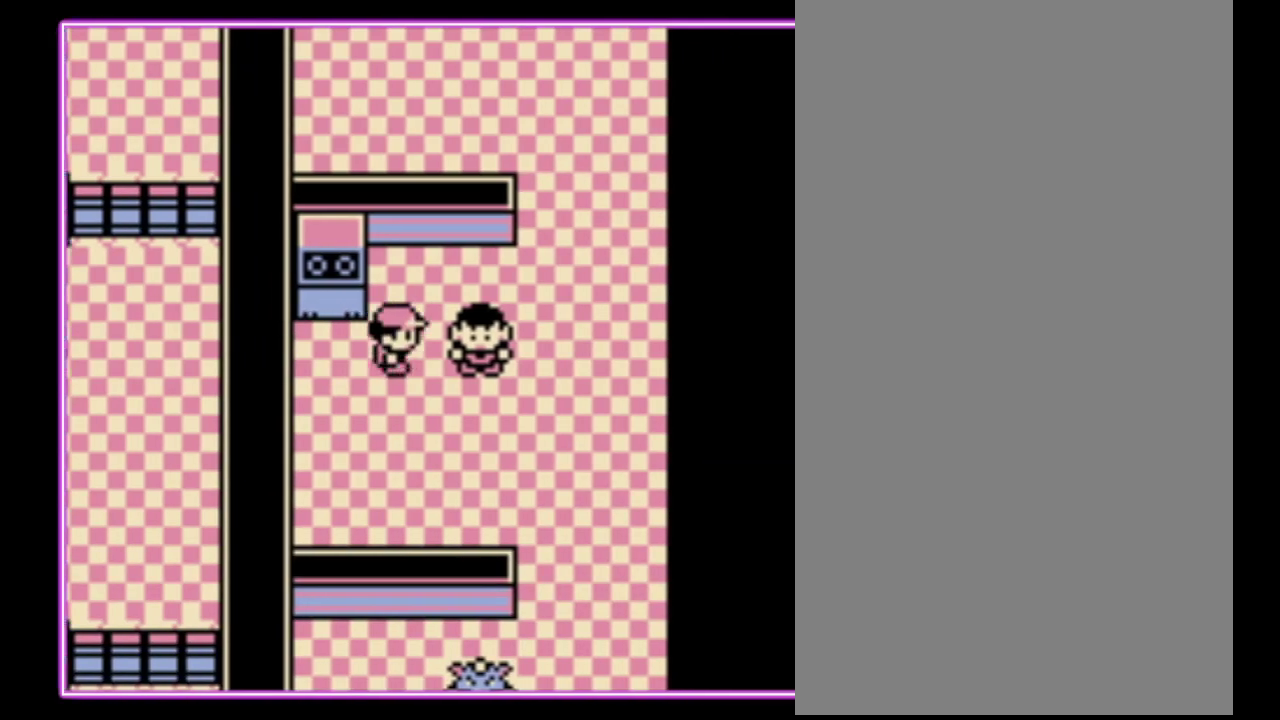
{"buttons": ["DPAD_RIGHT"], "events": [[233, "DPAD_RIGHT", "down"], [267, "DPAD_UP", "up"]]}
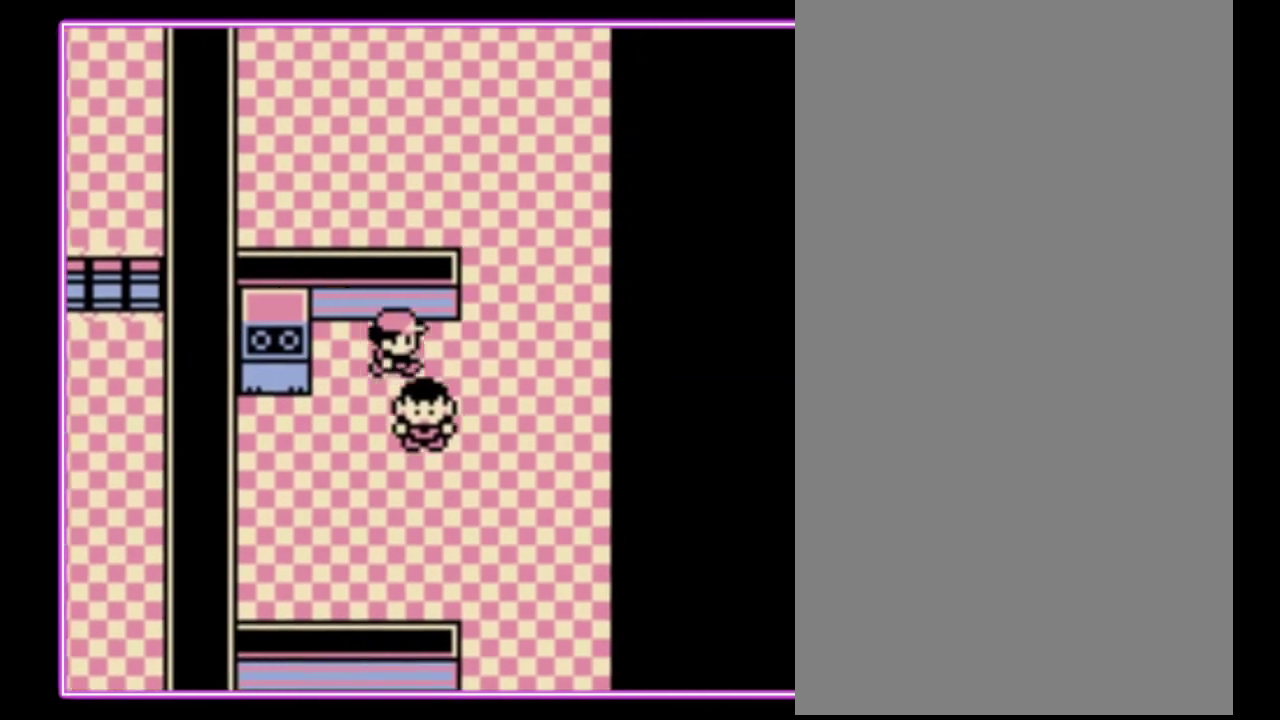
{"buttons": ["DPAD_UP"], "events": [[233, "DPAD_RIGHT", "up"], [233, "DPAD_UP", "down"]]}
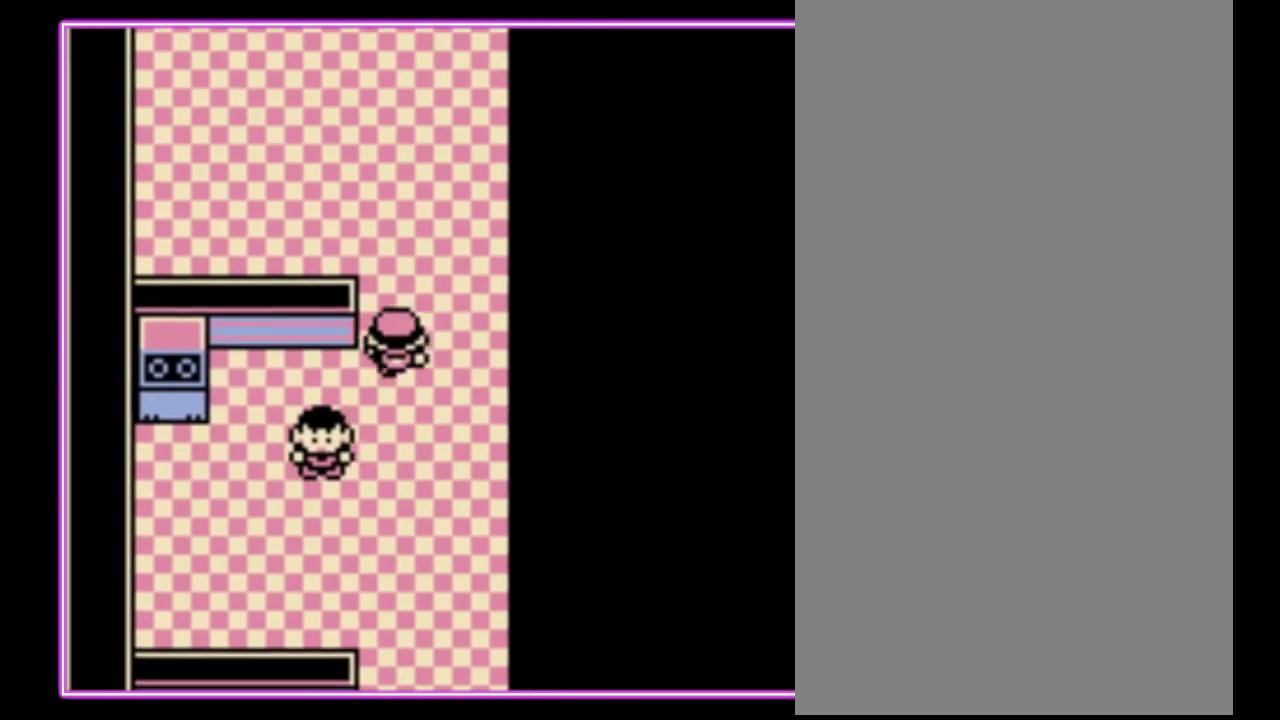
{"buttons": ["DPAD_LEFT"], "events": [[300, "DPAD_LEFT", "down"], [333, "DPAD_UP", "up"]]}
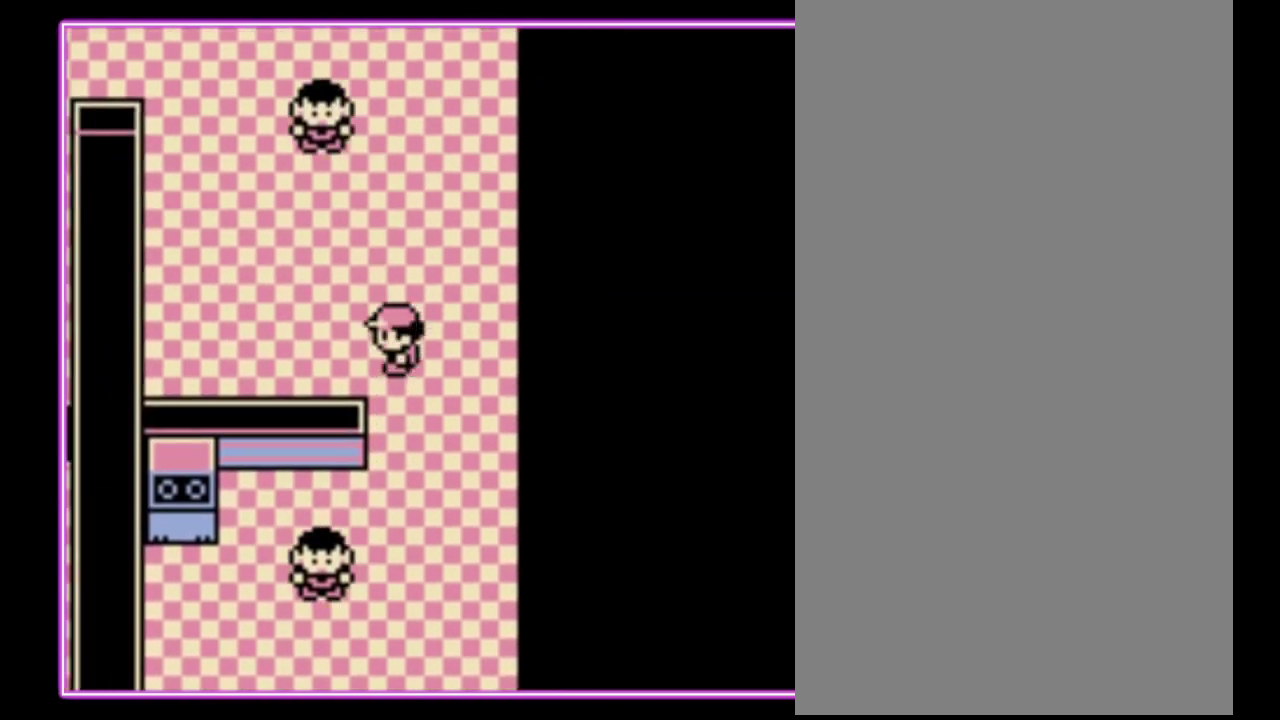
{"buttons": ["DPAD_LEFT"], "events": []}
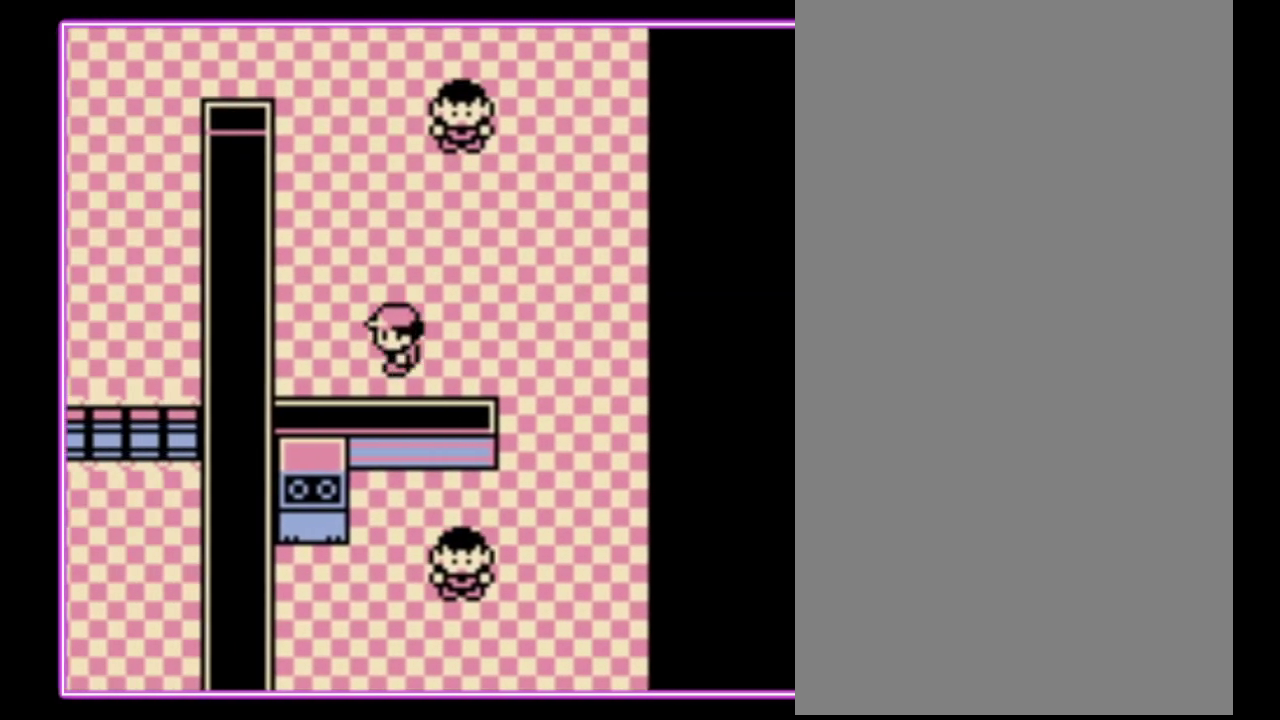
{"buttons": ["DPAD_UP"], "events": [[200, "DPAD_UP", "down"], [233, "DPAD_LEFT", "up"]]}
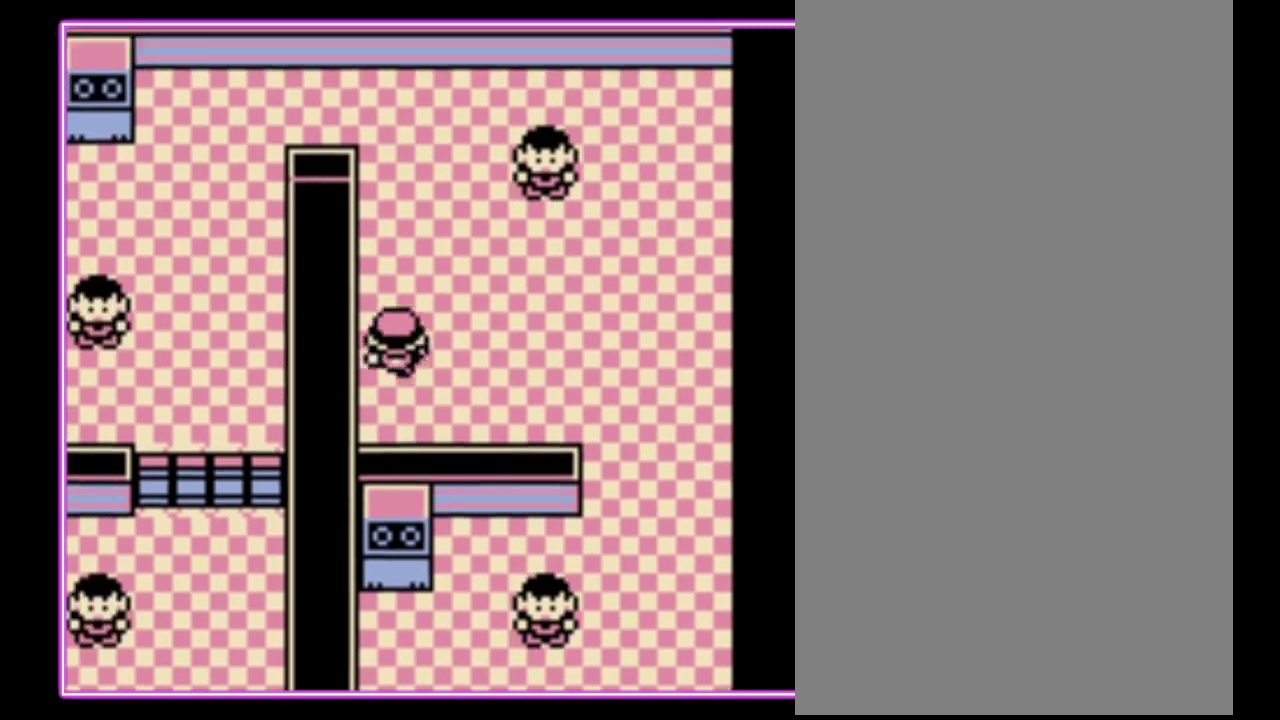
{"buttons": ["DPAD_UP"], "events": []}
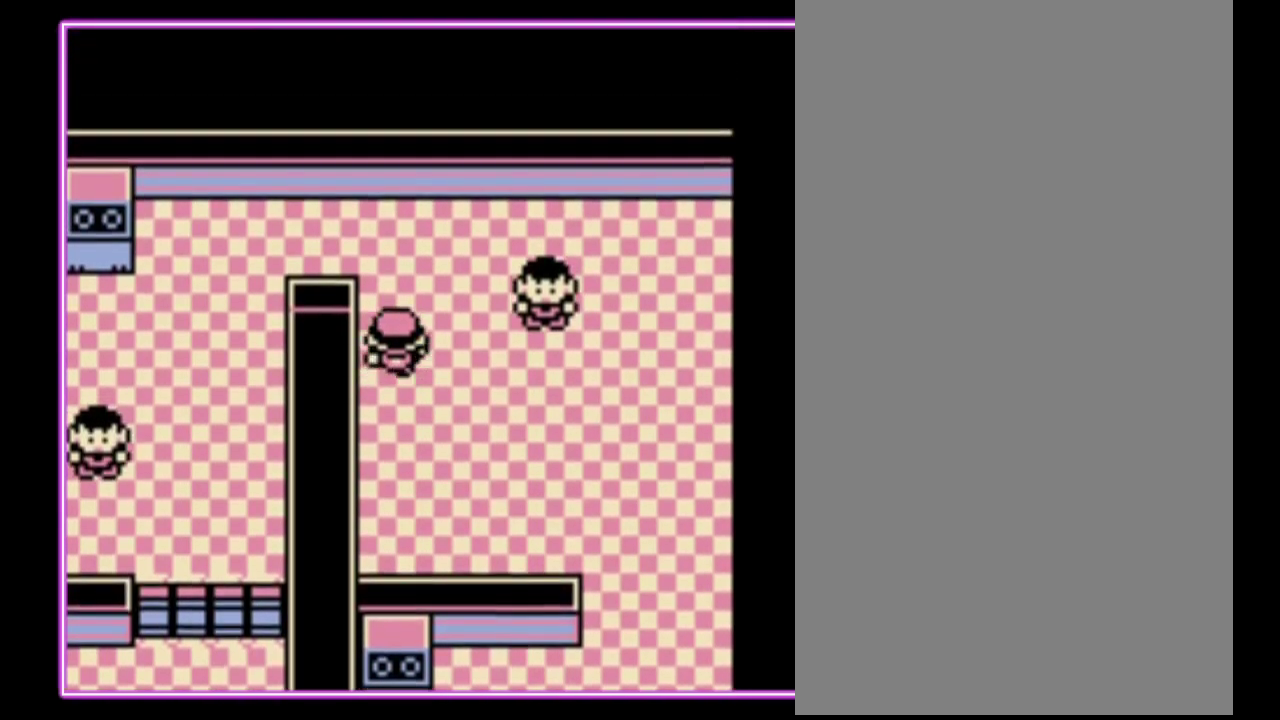
{"buttons": ["DPAD_LEFT"], "events": [[233, "DPAD_LEFT", "down"], [267, "DPAD_UP", "up"]]}
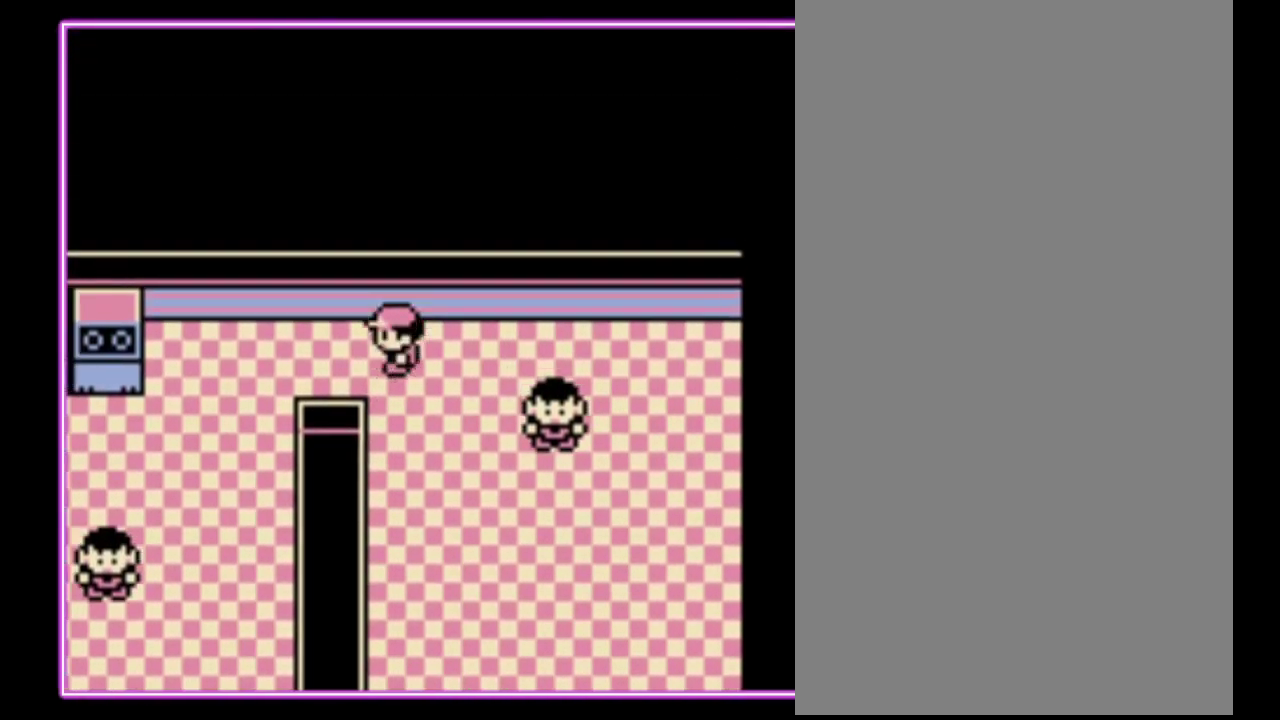
{"buttons": ["DPAD_LEFT"], "events": []}
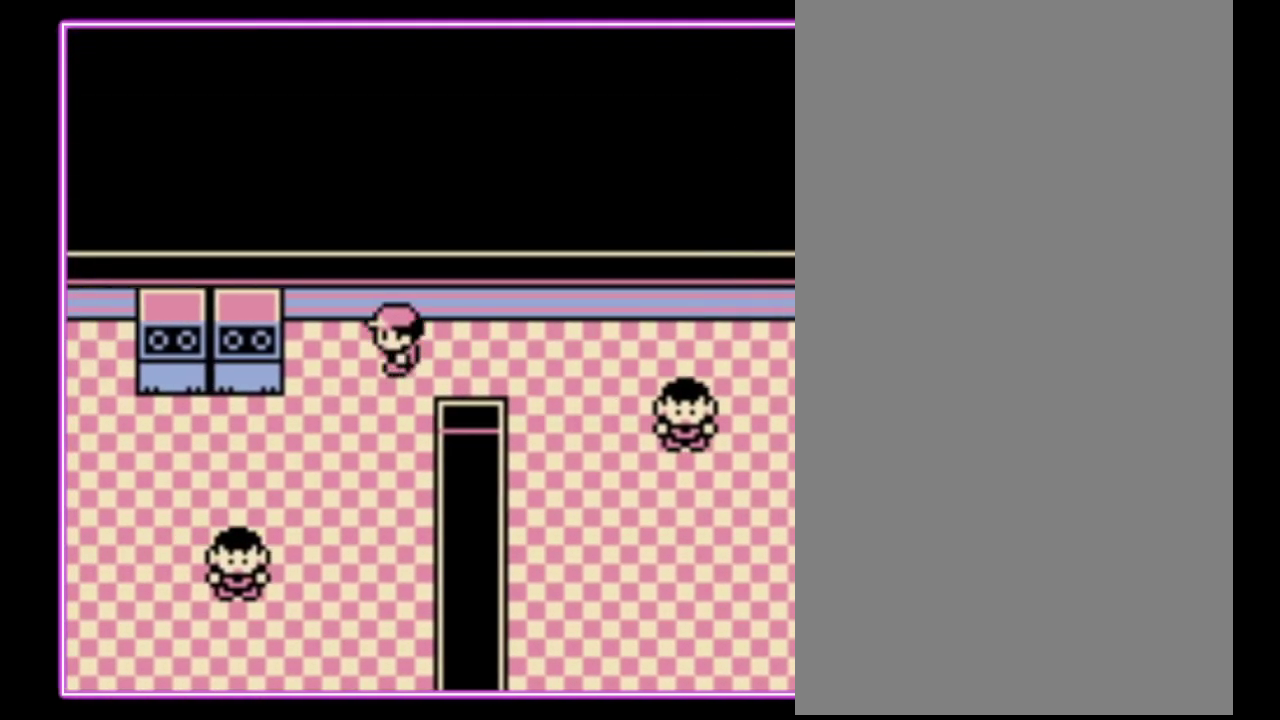
{"buttons": ["DPAD_LEFT"], "events": [[233, "DPAD_DOWN", "down"], [233, "DPAD_LEFT", "up"], [400, "DPAD_LEFT", "down"], [467, "DPAD_DOWN", "up"]]}
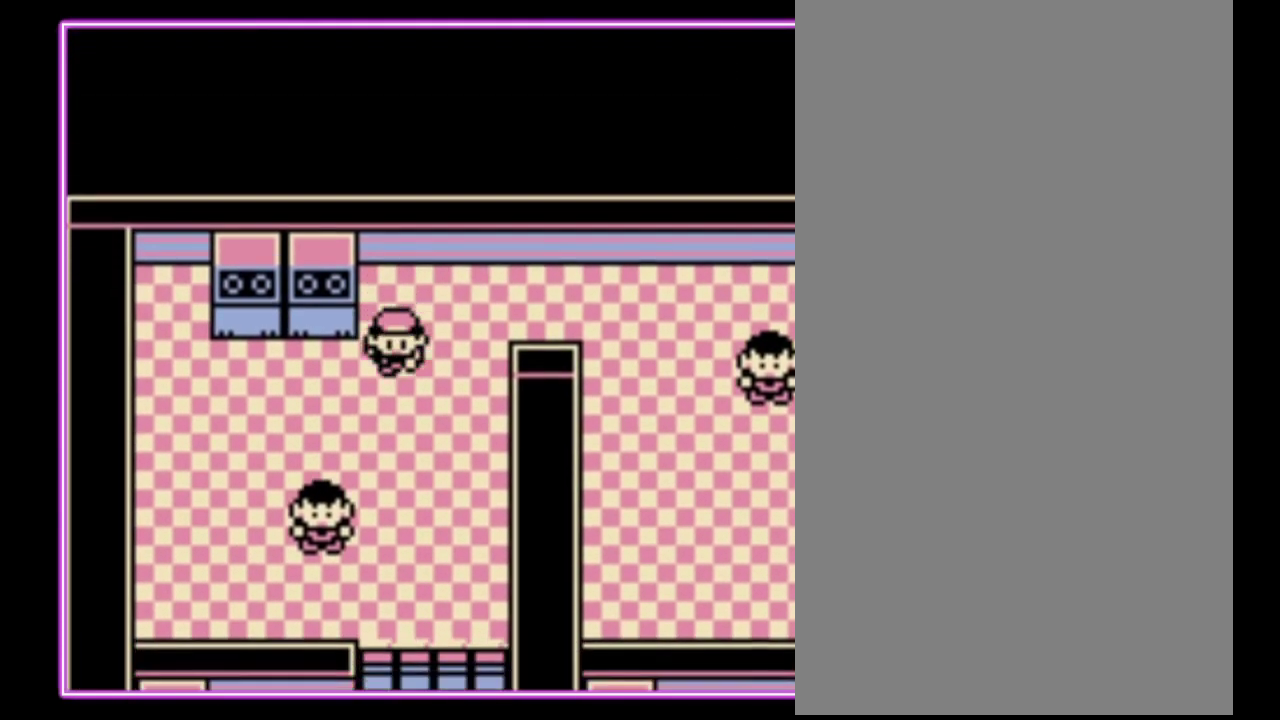
{"buttons": ["DPAD_LEFT"], "events": []}
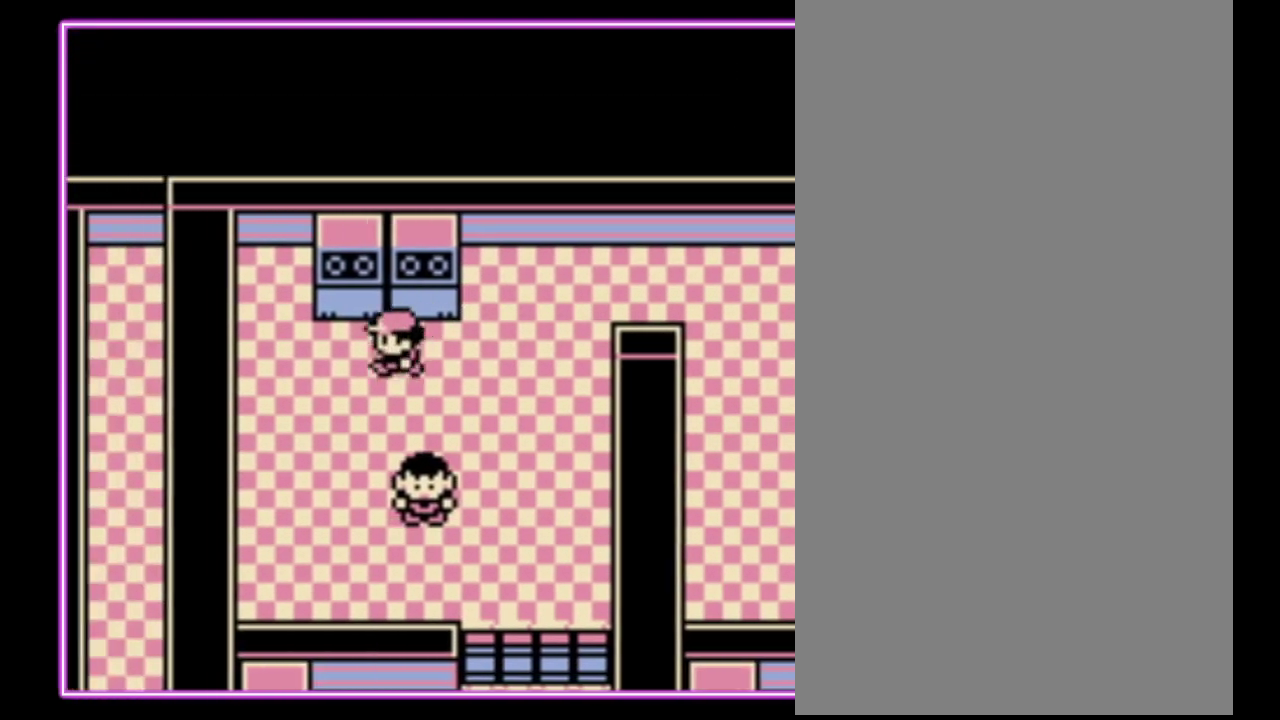
{"buttons": [], "events": [[33, "DPAD_UP", "down"], [100, "DPAD_LEFT", "up"], [200, "A", "down"], [333, "DPAD_UP", "up"], [433, "A", "up"]]}
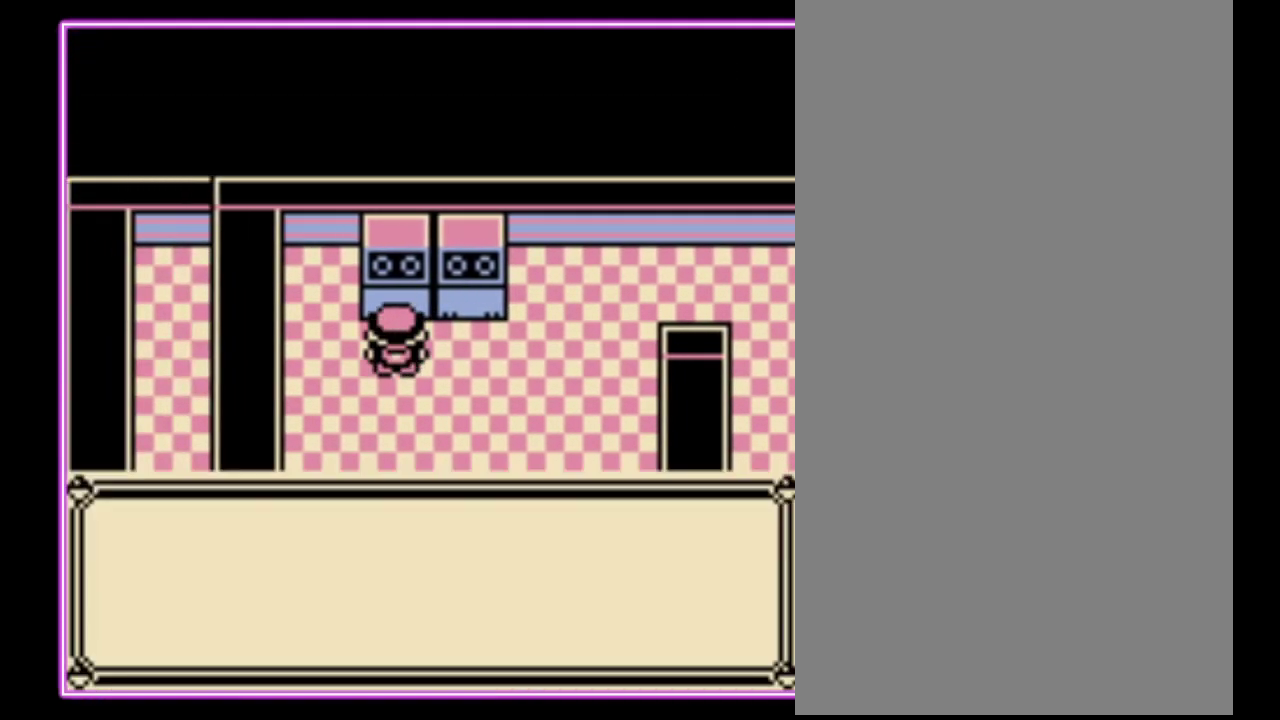
{"buttons": [], "events": [[33, "B", "down"], [100, "B", "up"], [167, "B", "down"], [233, "B", "up"], [300, "B", "down"], [367, "B", "up"], [433, "B", "down"], [500, "B", "up"]]}